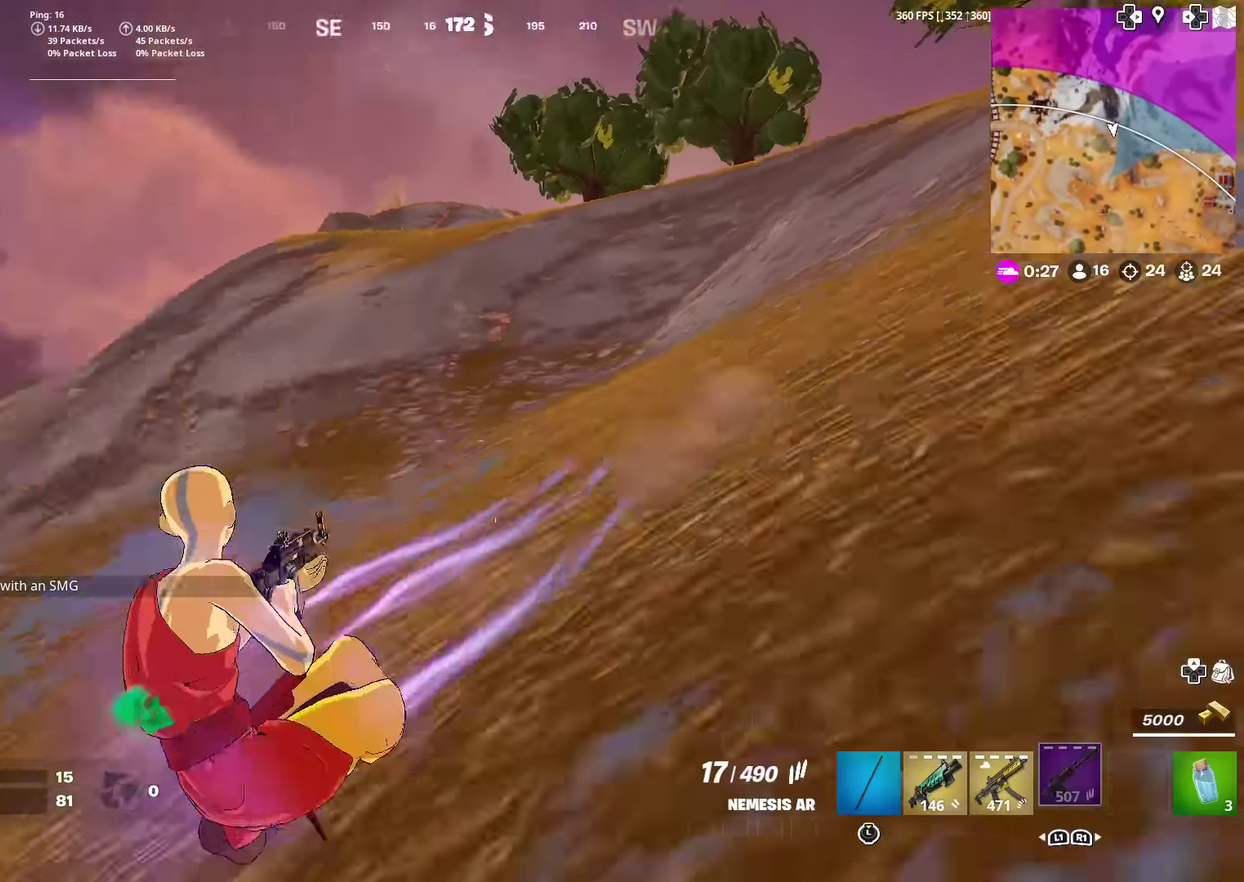
Gameplay with a controller (PlayStation layout); each line is a JSON object with the inputs held at the frame after it (dt_ms = milliseconds from this image to that frame). "events" lists button and stick changes between this image and that frame as [ms after this image, input, new state], when the widget could be followed in between. Not read: TOUCHPAD.
{"dt_ms": 600, "buttons": [], "left_stick": "up", "right_stick": "down-left"}
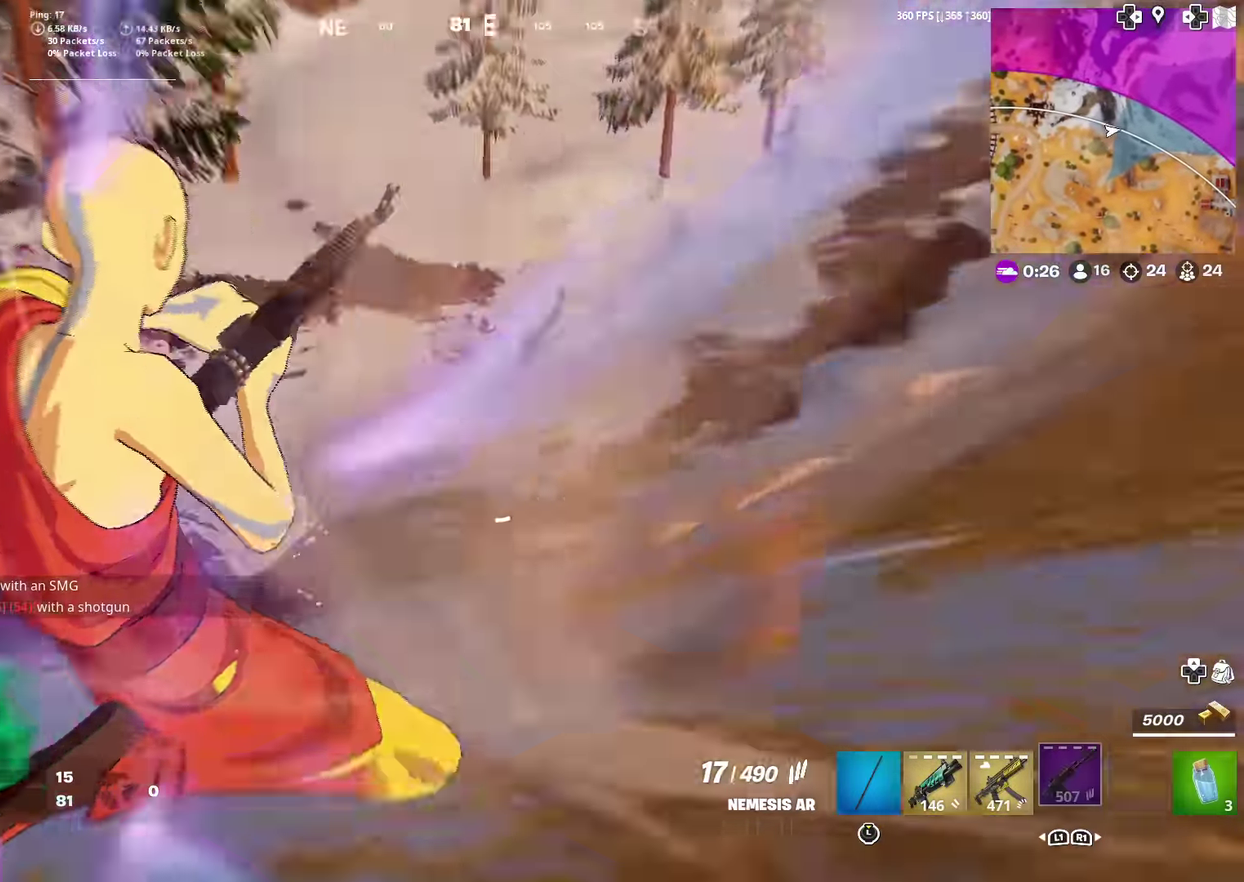
{"dt_ms": 401, "buttons": [], "left_stick": "up", "right_stick": "center", "events": [[201, "right_stick", "center"]]}
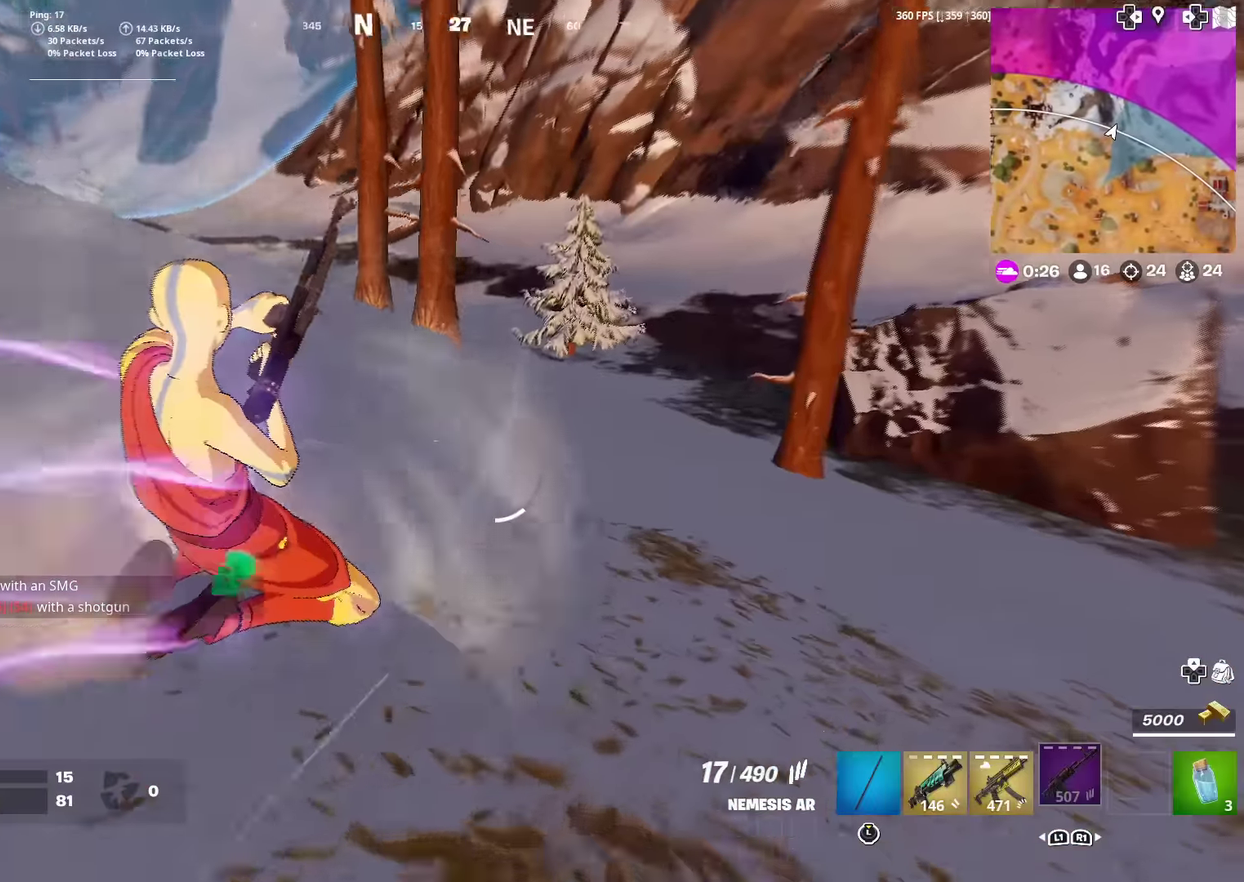
{"dt_ms": 484, "buttons": [], "left_stick": "up-left", "right_stick": "up-right", "events": [[16, "right_stick", "up-right"], [100, "right_stick", "center"], [400, "left_stick", "up-left"], [450, "right_stick", "up-right"]]}
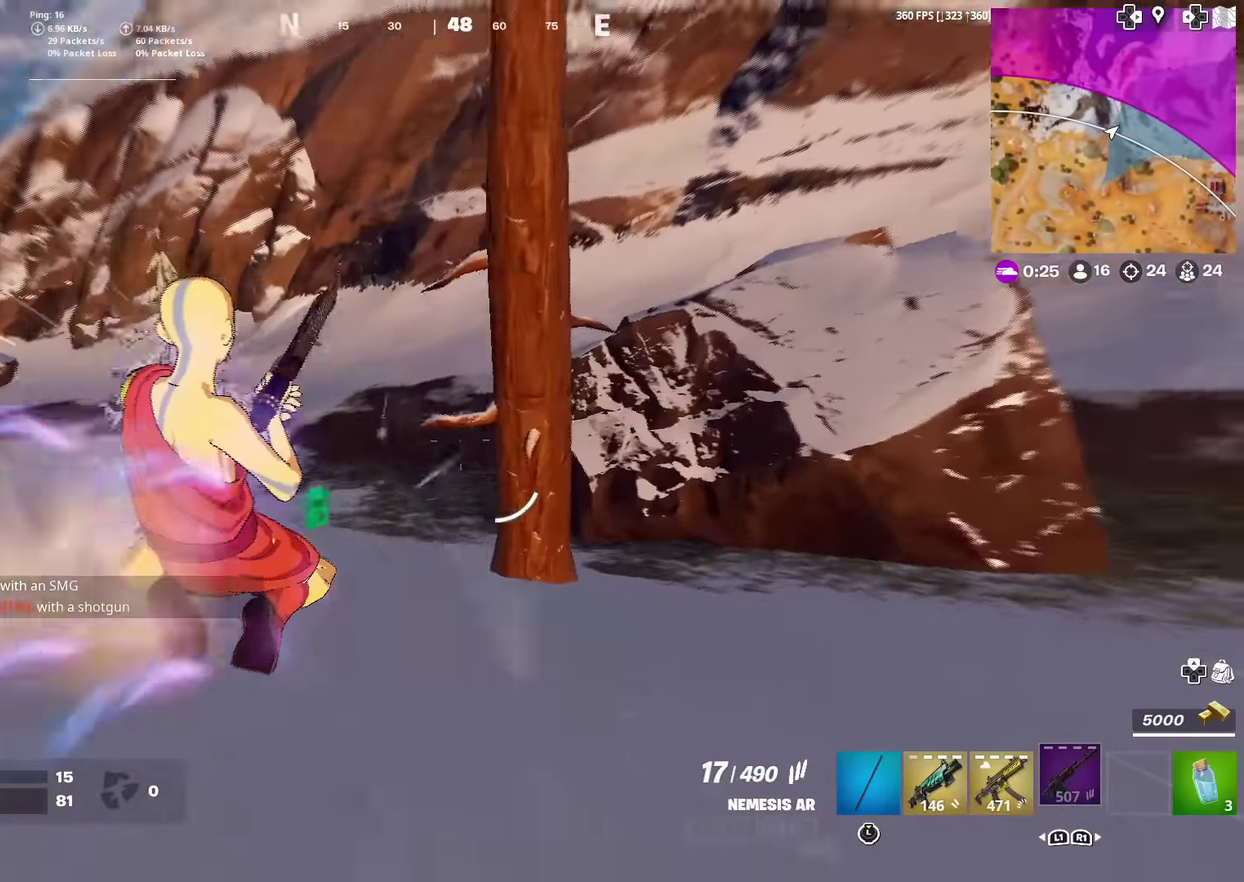
{"dt_ms": 500, "buttons": [], "left_stick": "up-left", "right_stick": "center", "events": [[33, "right_stick", "center"]]}
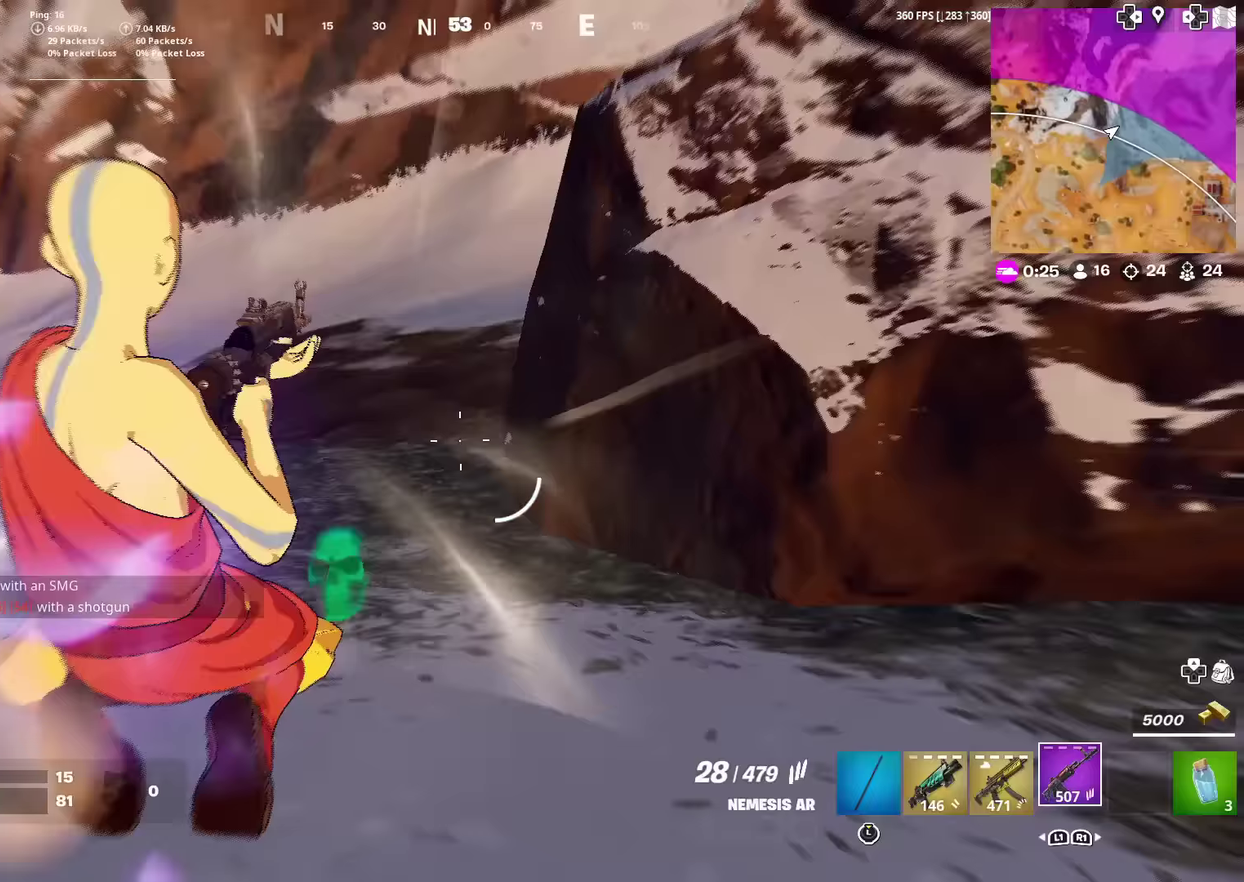
{"dt_ms": 501, "buttons": ["R1"], "left_stick": "up-left", "right_stick": "center", "events": [[33, "right_stick", "up-right"], [84, "left_stick", "up"], [100, "right_stick", "center"], [217, "left_stick", "up-left"], [250, "right_stick", "up-right"], [384, "R1", "down"], [501, "right_stick", "center"]]}
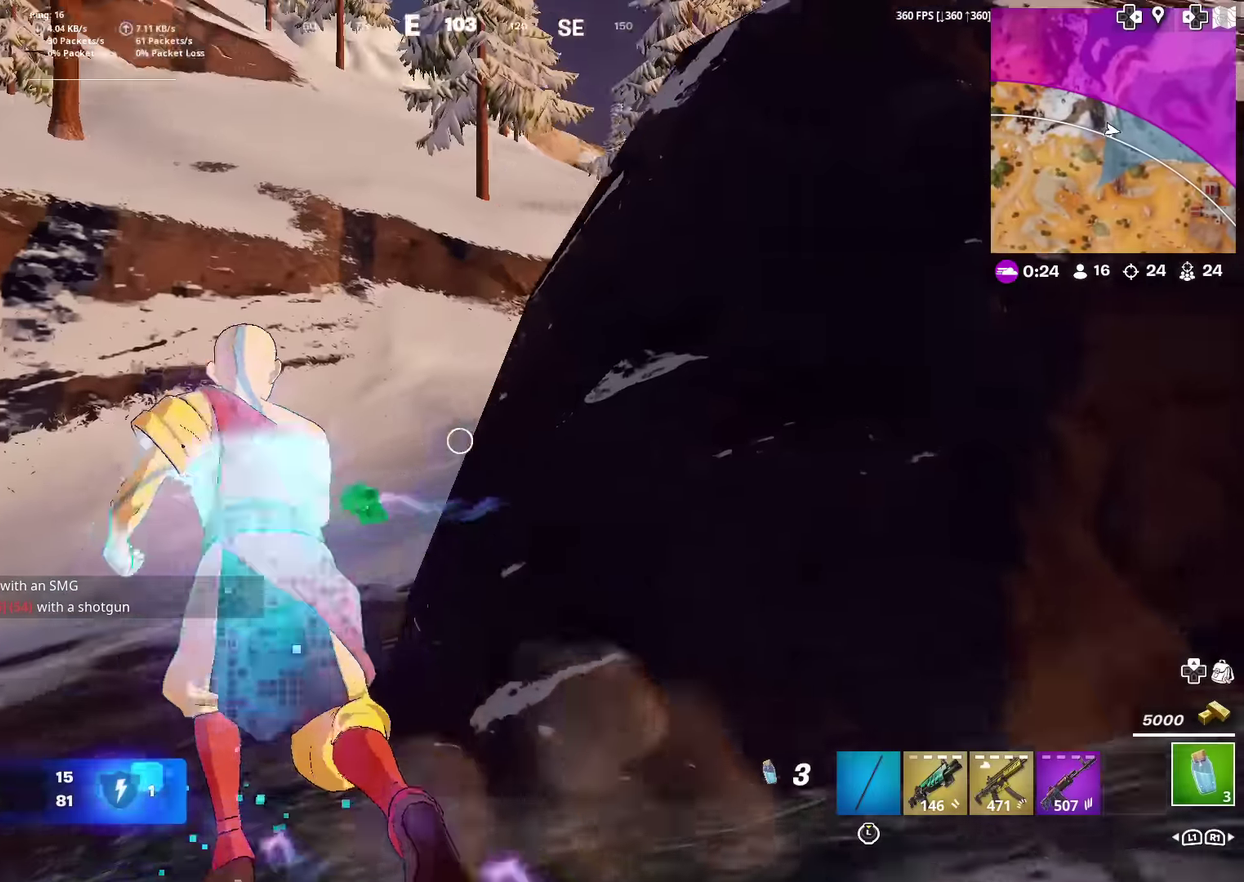
{"dt_ms": 500, "buttons": ["R2"], "left_stick": "up-left", "right_stick": "center", "events": [[16, "R1", "up"], [133, "right_stick", "up-right"], [166, "left_stick", "up"], [200, "R2", "down"], [233, "right_stick", "right"], [267, "left_stick", "up-left"], [500, "right_stick", "center"]]}
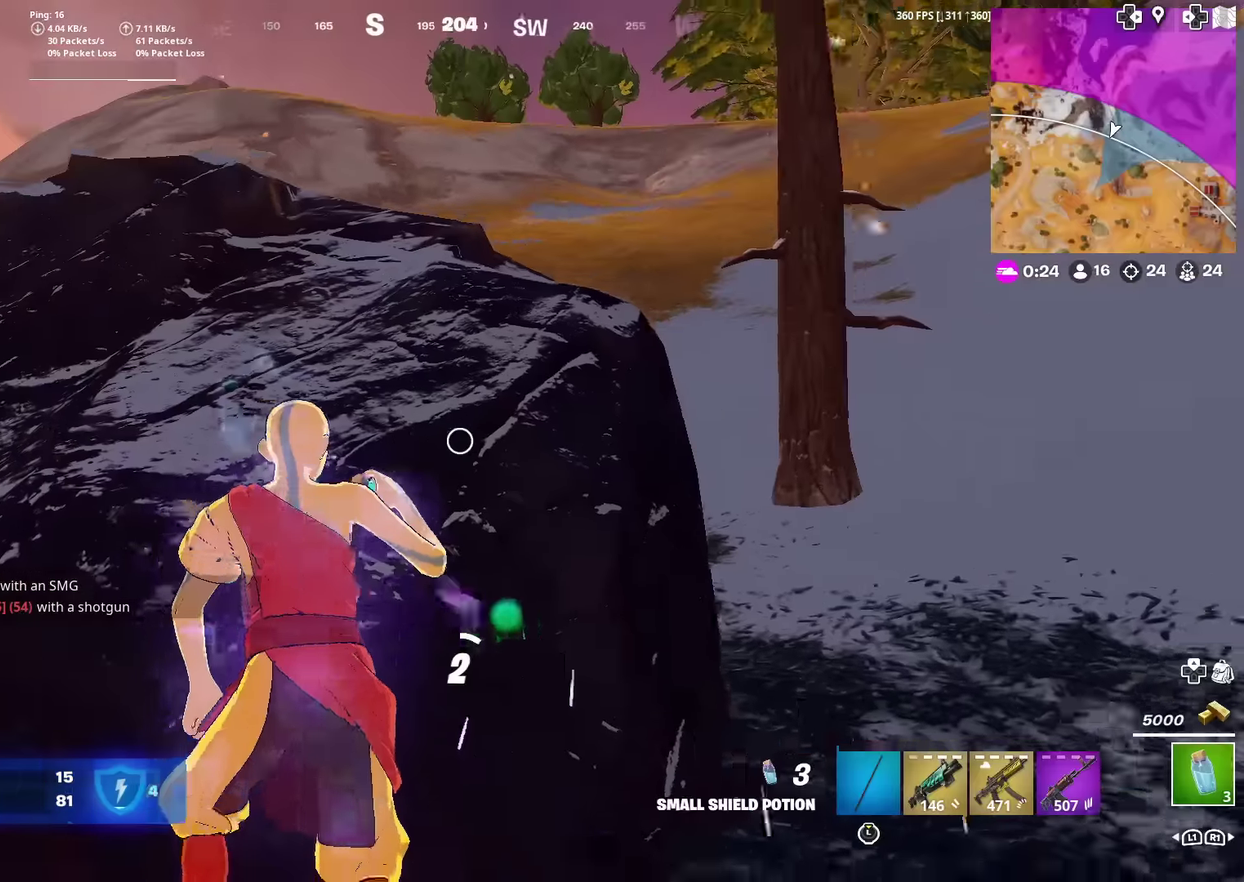
{"dt_ms": 401, "buttons": ["R2"], "left_stick": "up-left", "right_stick": "center", "events": [[134, "right_stick", "up-right"], [200, "left_stick", "left"], [234, "right_stick", "center"], [367, "left_stick", "up-left"]]}
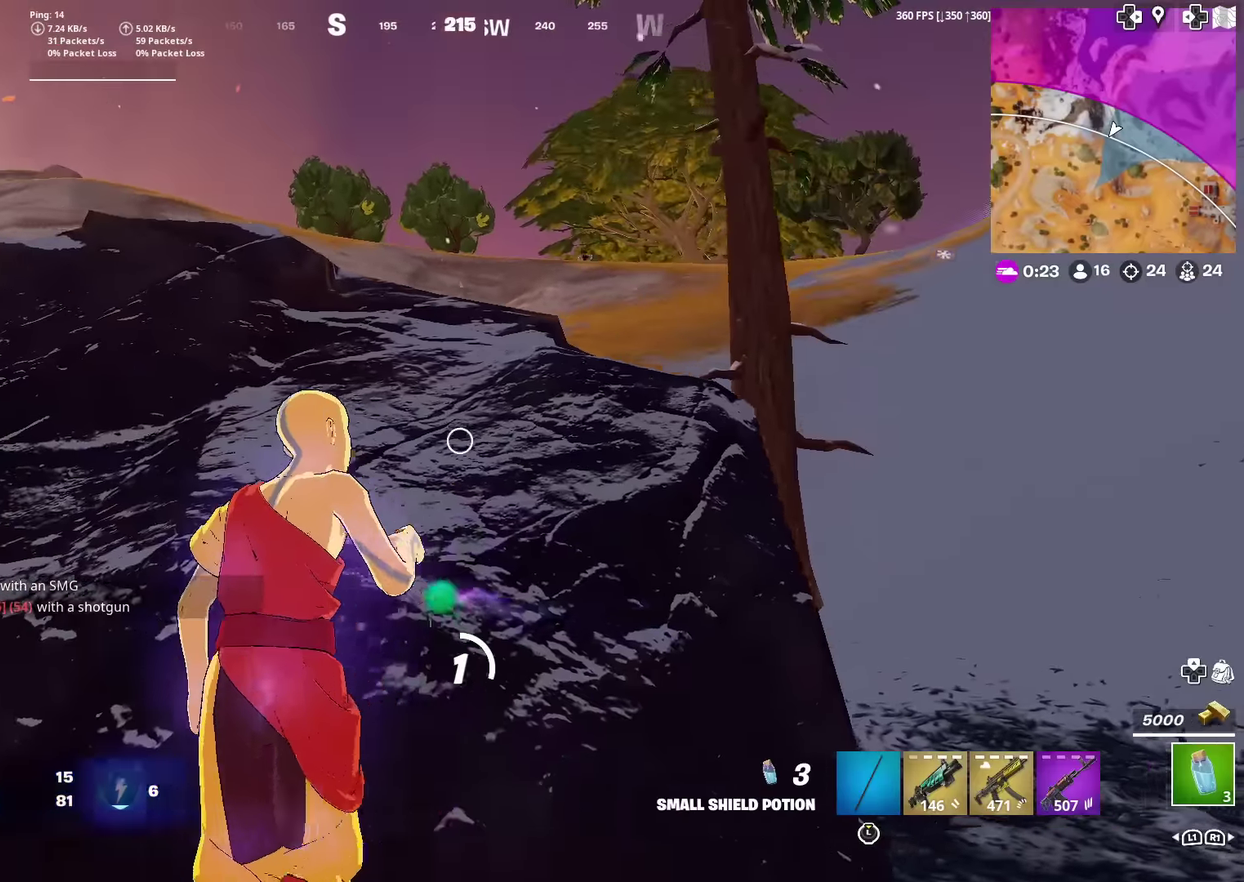
{"dt_ms": 600, "buttons": ["R2"], "left_stick": "center", "right_stick": "center", "events": [[166, "left_stick", "center"]]}
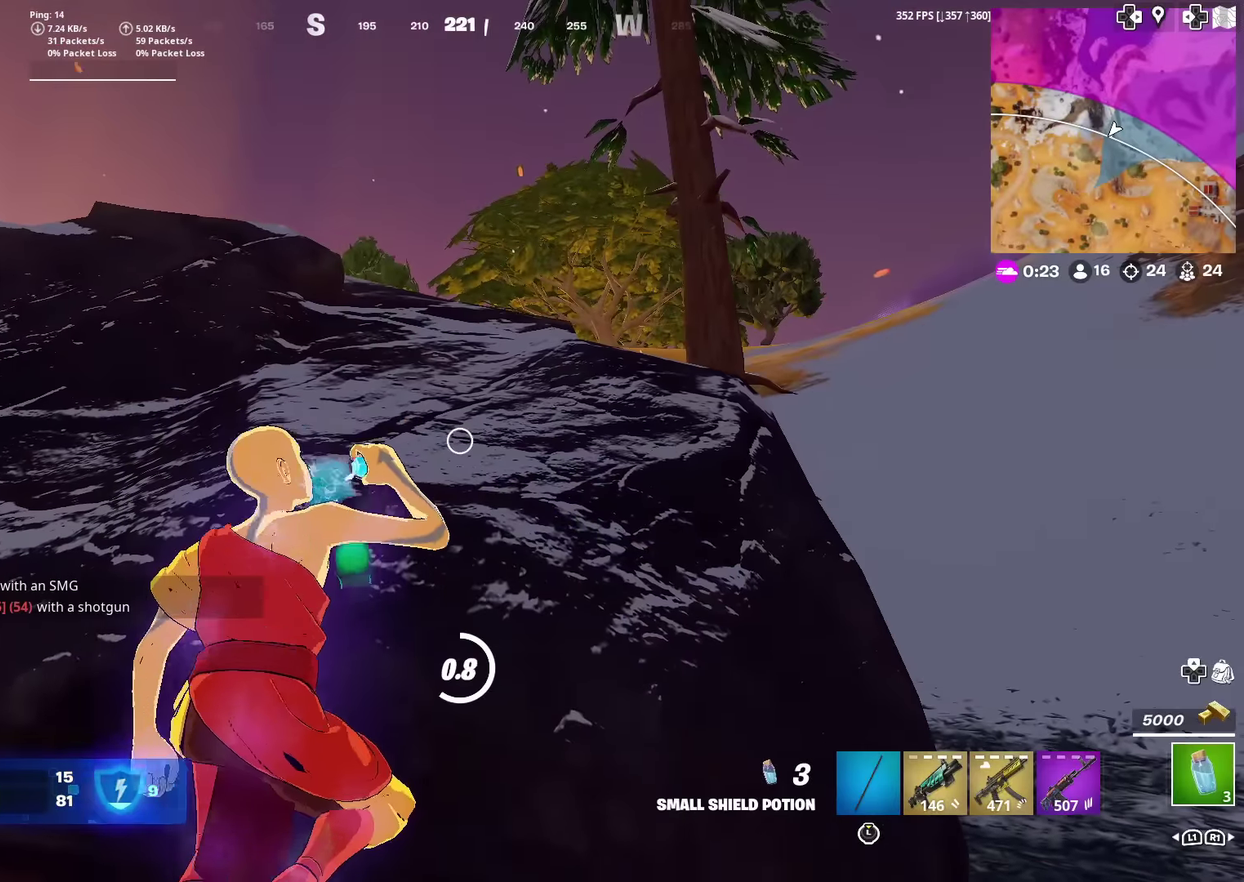
{"dt_ms": 300, "buttons": ["R2"], "left_stick": "center", "right_stick": "center", "events": []}
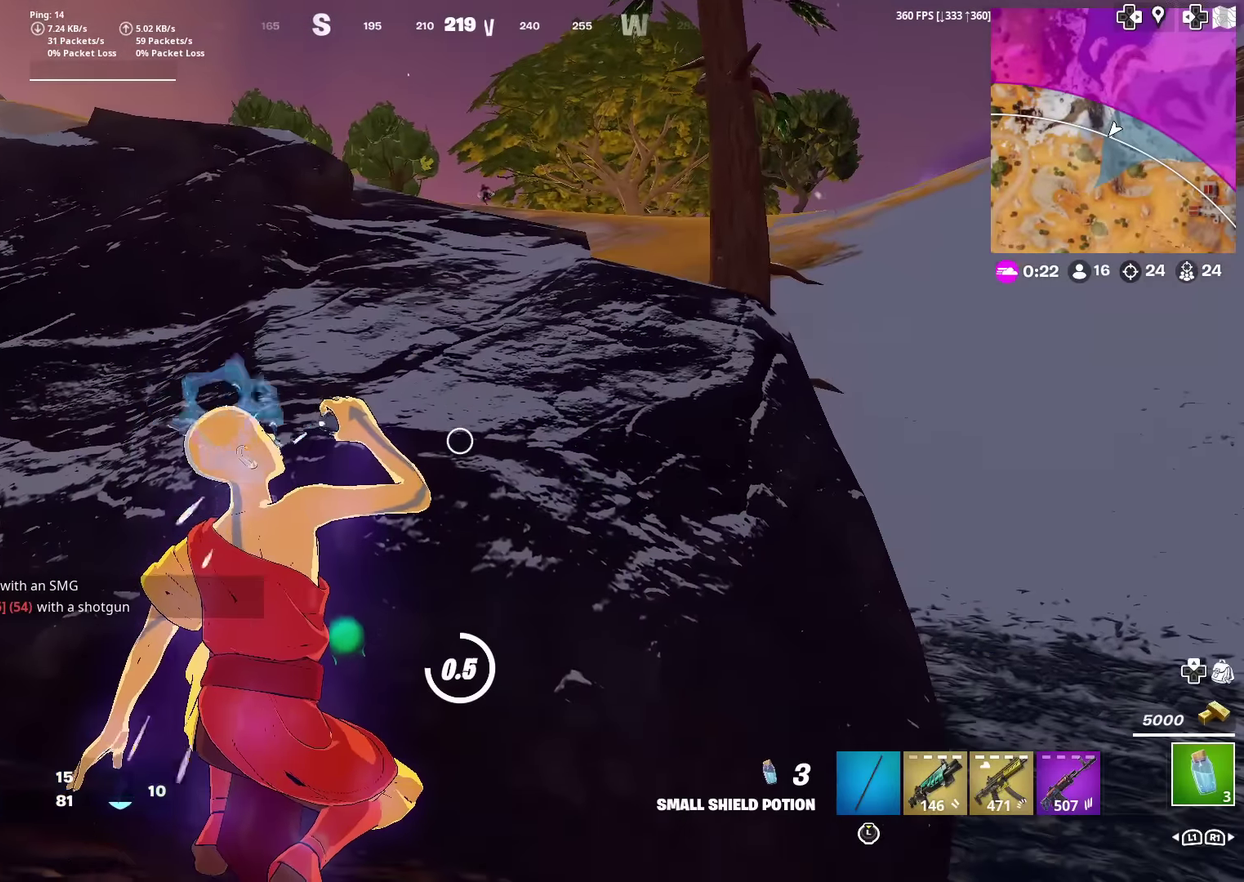
{"dt_ms": 701, "buttons": [], "left_stick": "center", "right_stick": "center", "events": [[34, "R2", "up"], [134, "R2", "down"], [234, "R2", "up"], [334, "R2", "down"], [434, "R2", "up"], [434, "left_stick", "right"], [534, "R2", "down"], [634, "R2", "up"], [668, "left_stick", "center"]]}
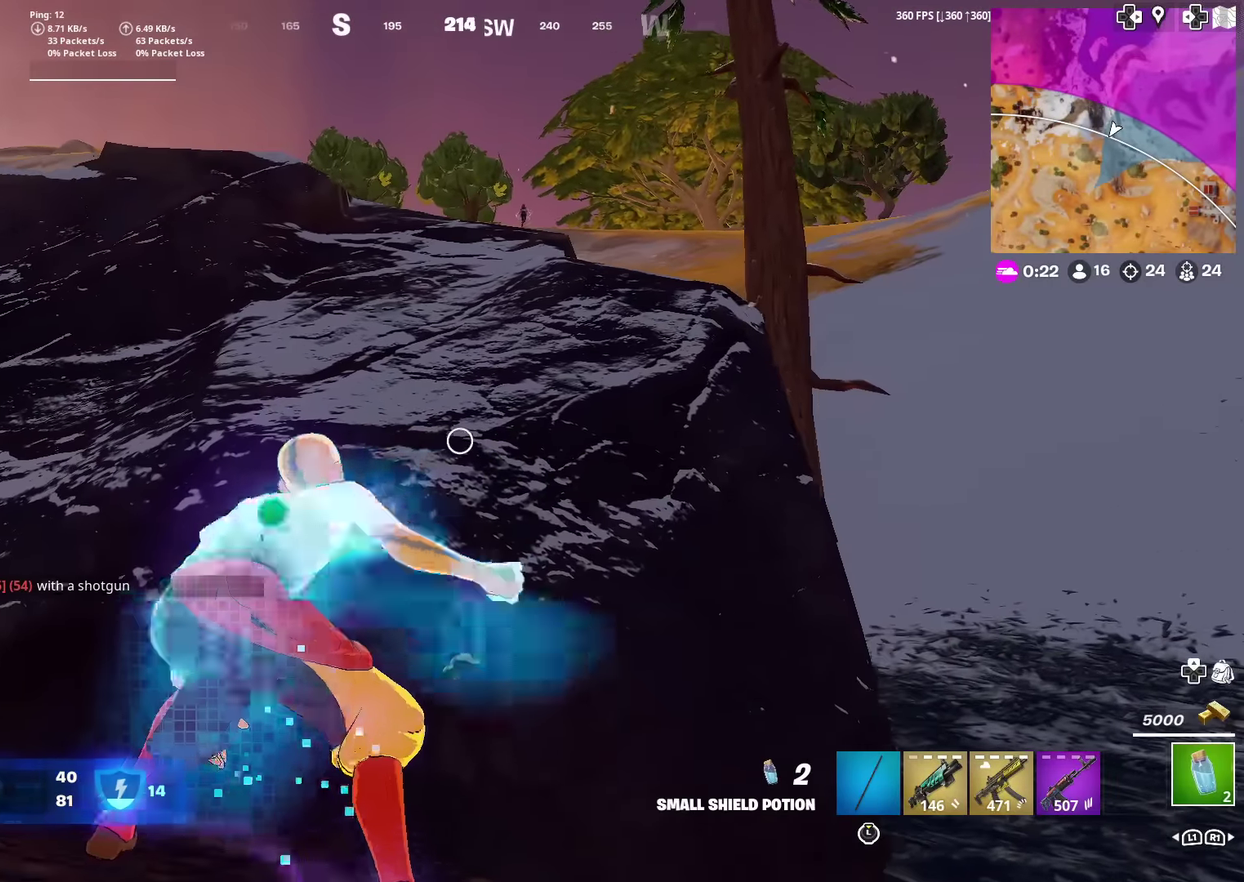
{"dt_ms": 401, "buttons": ["R2"], "left_stick": "center", "right_stick": "center", "events": [[50, "R2", "down"], [117, "R2", "up"], [234, "R2", "down"], [300, "R2", "up"], [384, "R2", "down"]]}
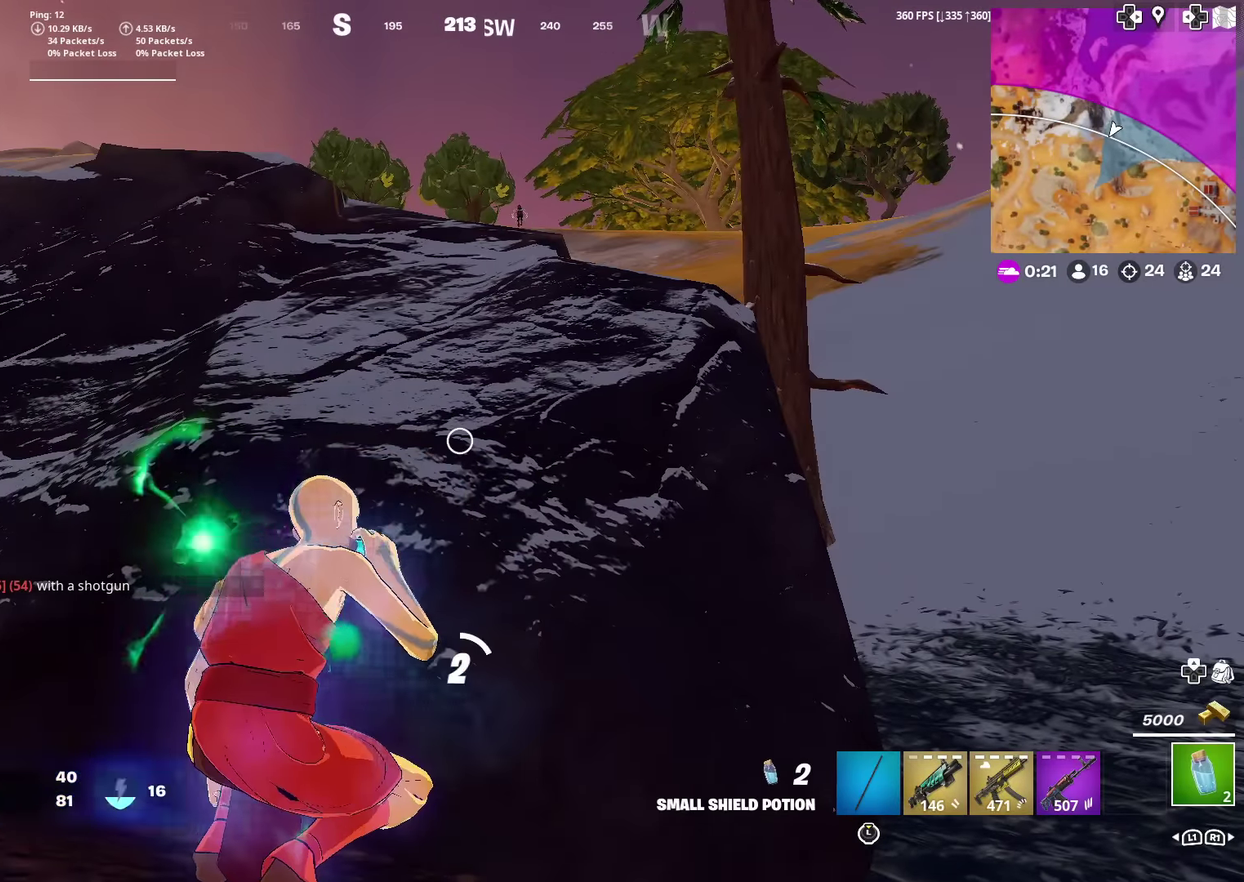
{"dt_ms": 600, "buttons": ["R2"], "left_stick": "center", "right_stick": "center", "events": [[100, "R2", "up"], [166, "R2", "down"], [266, "R2", "up"], [367, "R2", "down"], [450, "R2", "up"], [550, "R2", "down"]]}
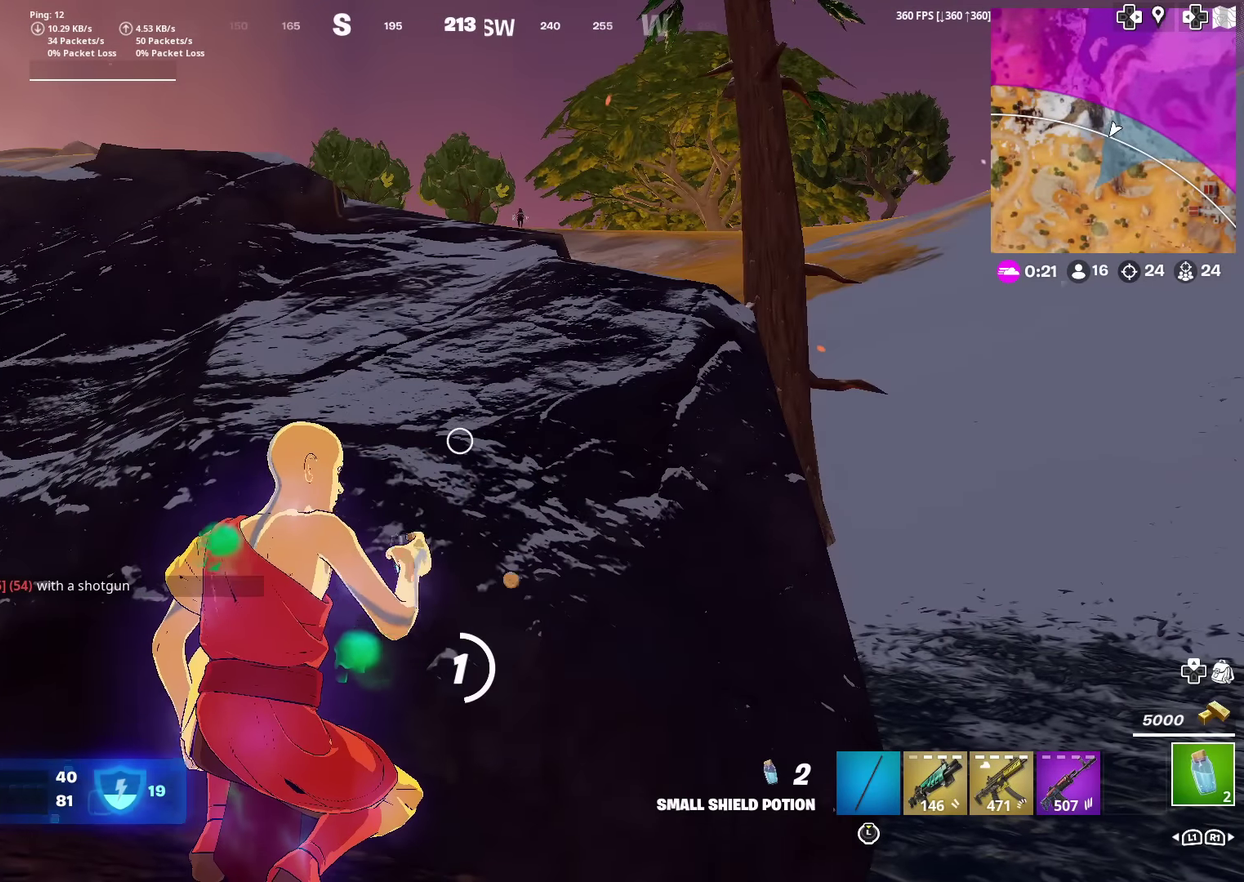
{"dt_ms": 300, "buttons": [], "left_stick": "center", "right_stick": "center", "events": [[67, "R2", "up"], [134, "R2", "down"], [250, "R2", "up"]]}
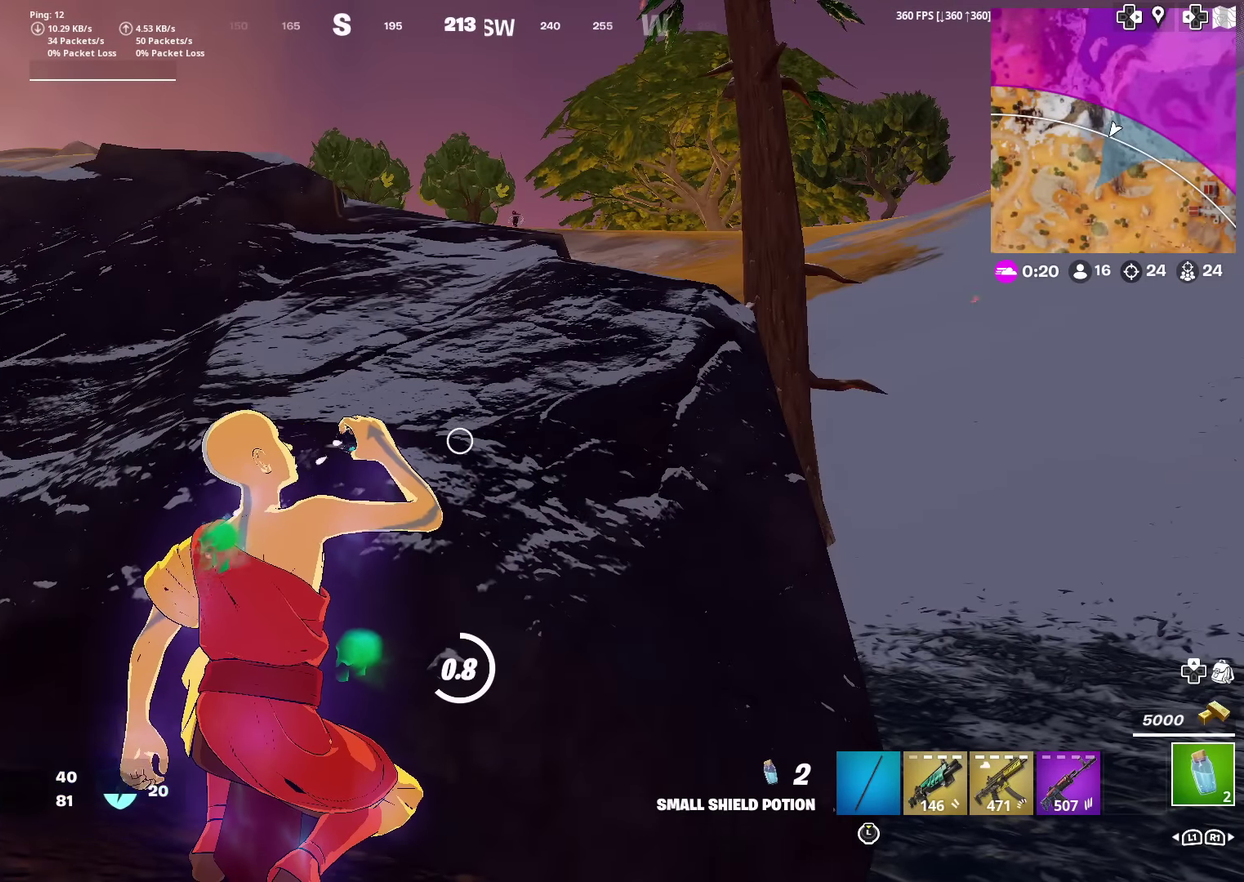
{"dt_ms": 901, "buttons": [], "left_stick": "down-right", "right_stick": "center", "events": [[34, "R2", "down"], [134, "R2", "up"], [234, "R2", "down"], [317, "R2", "up"], [417, "R2", "down"], [718, "right_stick", "left"], [751, "R2", "up"], [768, "left_stick", "down-right"], [768, "right_stick", "center"]]}
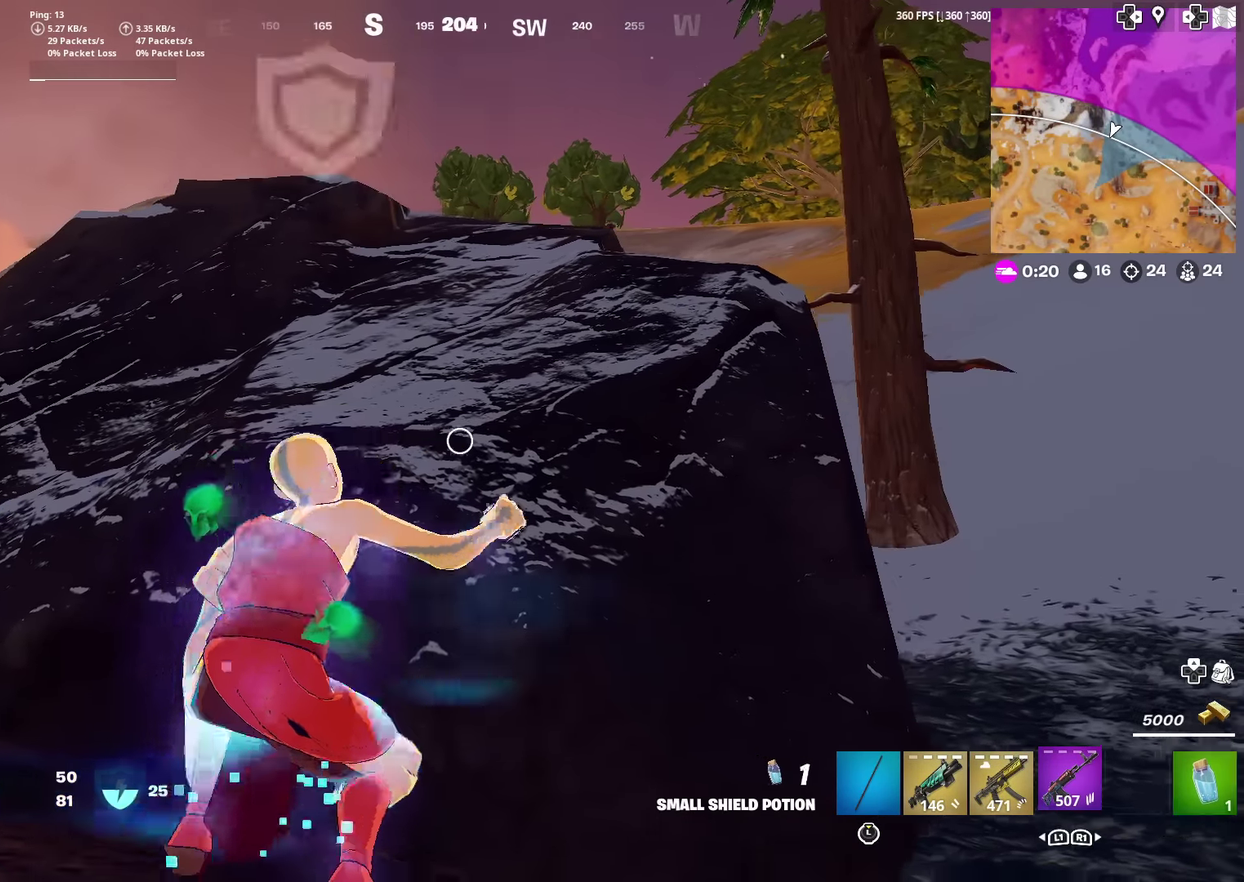
{"dt_ms": 301, "buttons": [], "left_stick": "right", "right_stick": "center", "events": [[234, "left_stick", "right"]]}